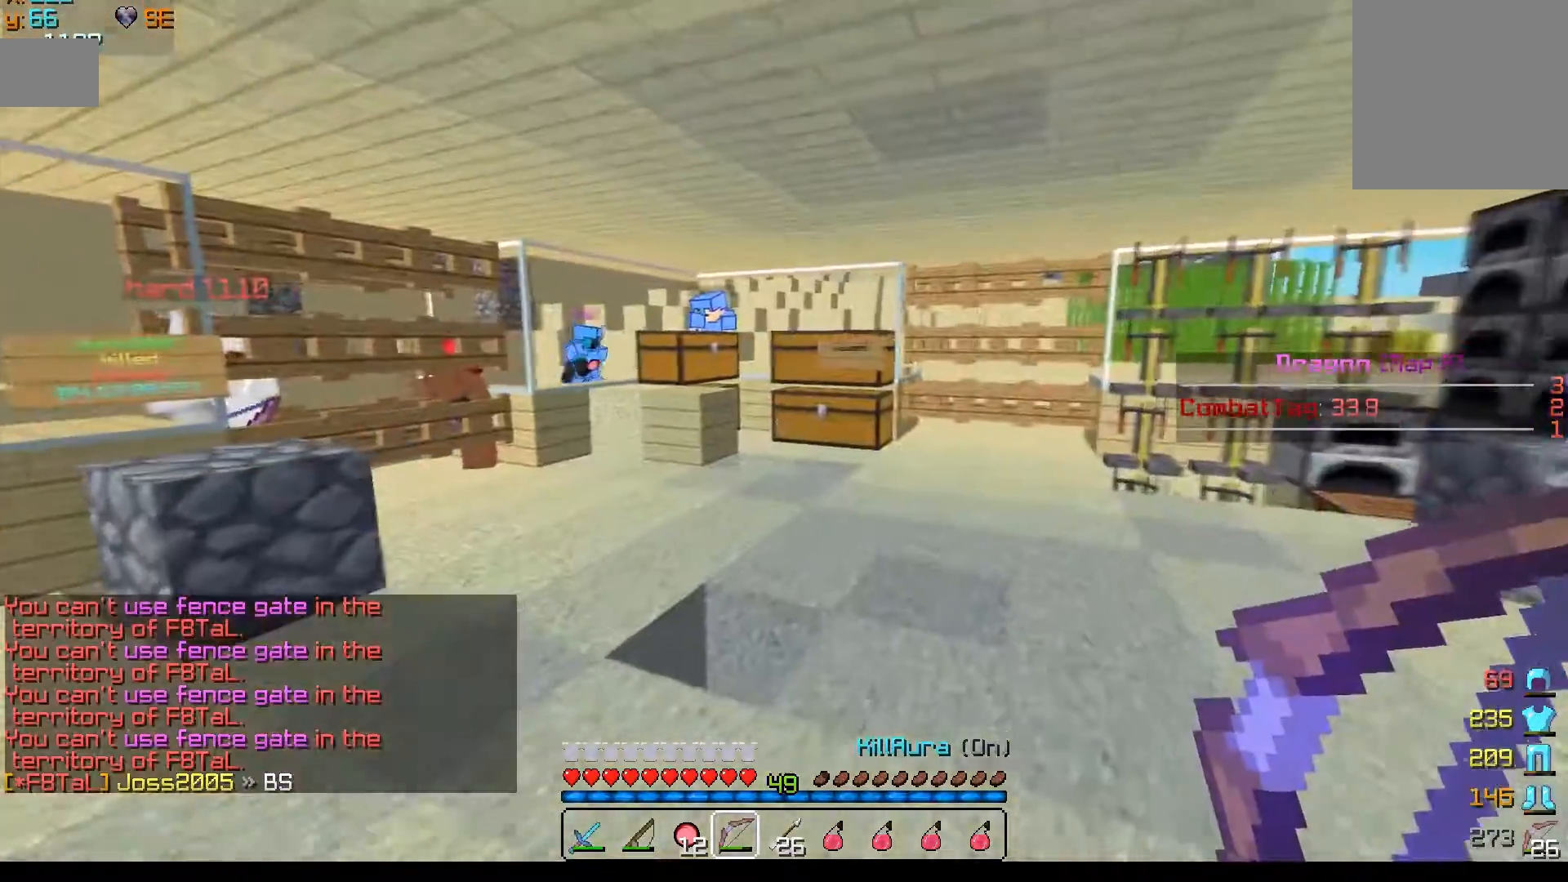
Gameplay with keyboard and mouse; each line is a JSON object with the keys and mouse buttons held at the frame after it. "events" lists presses ("down") and releases ("up") of "a", "d", "s", "w", "mouse_left" and "mouse_right" between this image and that frame as [ms after this image, input, new state], when the widget could be followed in between. "mouse_left", "mouse_right" = the "left", "right" buttons of the "mouse" list. No other keys are recorded. Fast repeated clicks can show as one long hold. Mouse movement is not recorded.
{"keys": ["d", "w"], "mouse": ["right"], "events": [[317, "mouse_right", "down"]]}
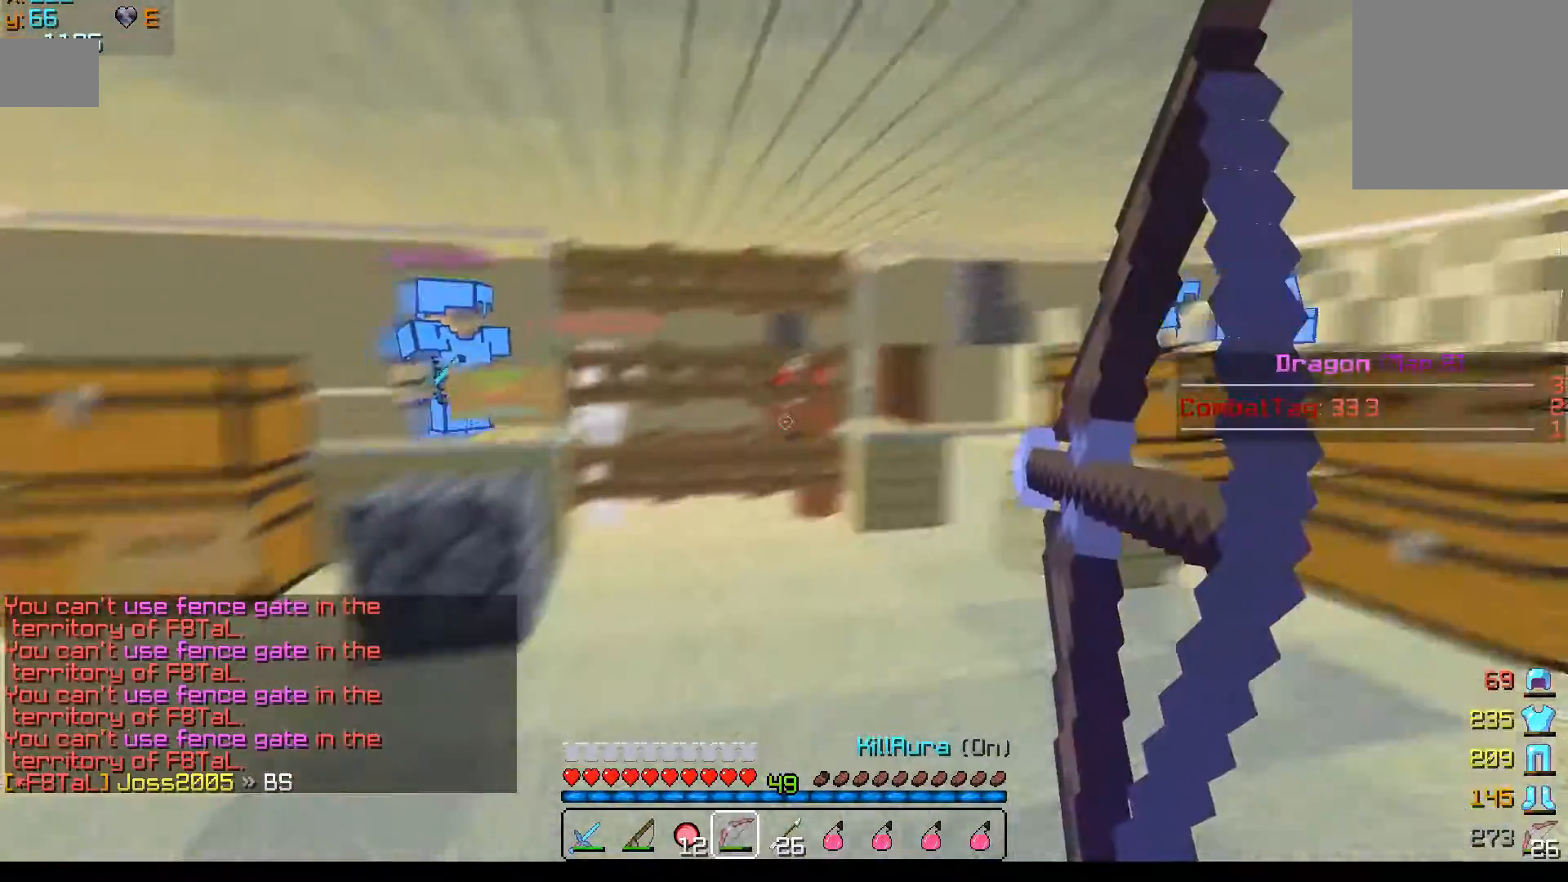
{"keys": [], "mouse": ["right"], "events": [[400, "d", "up"], [400, "w", "up"]]}
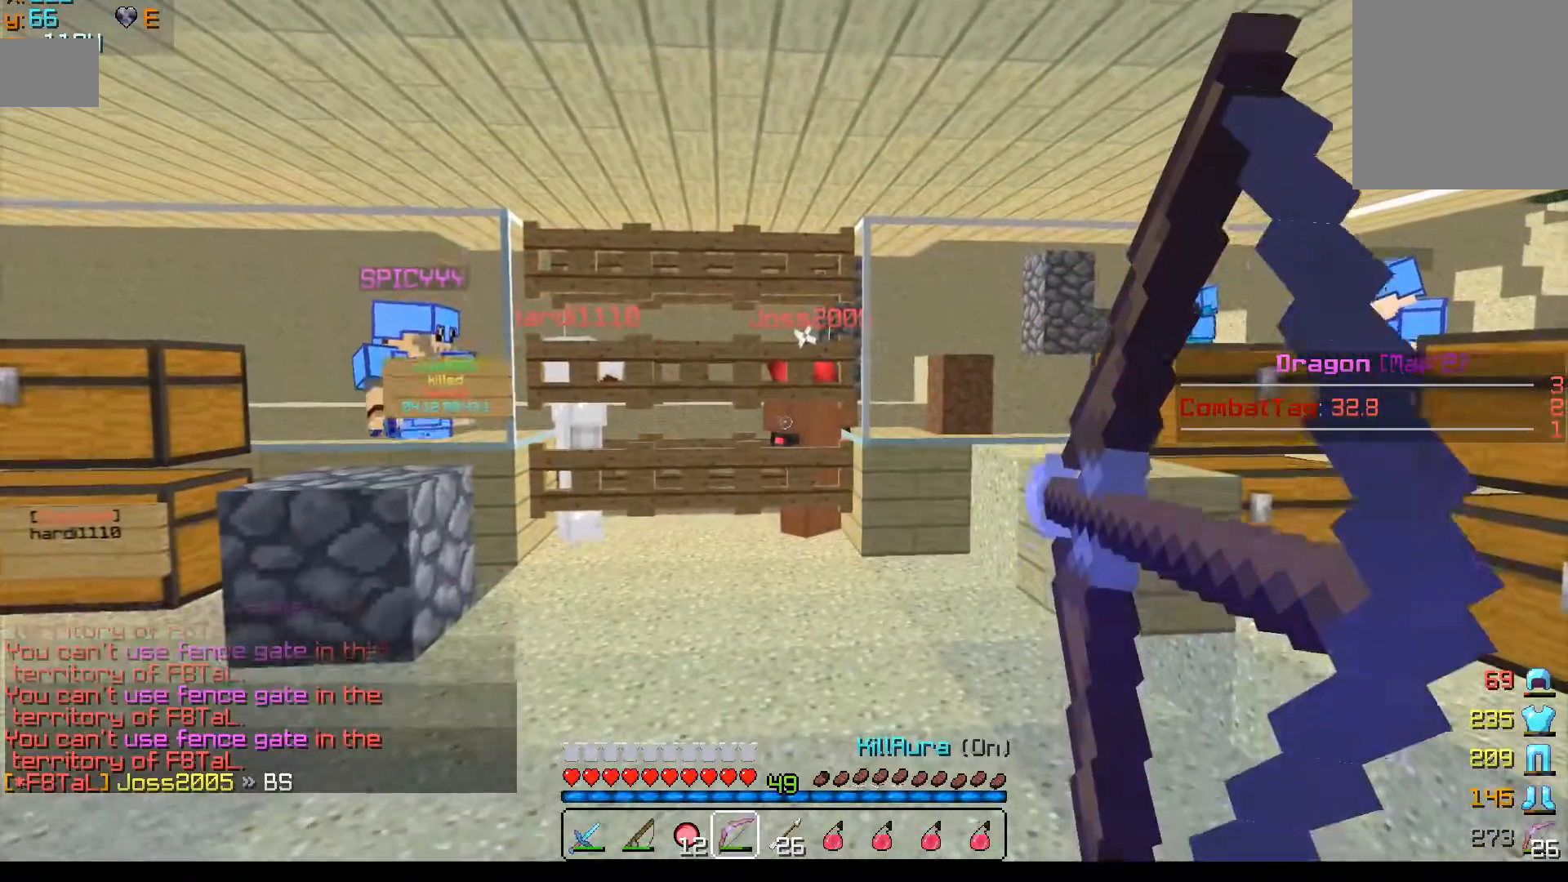
{"keys": ["s"], "mouse": ["right"], "events": [[350, "s", "down"]]}
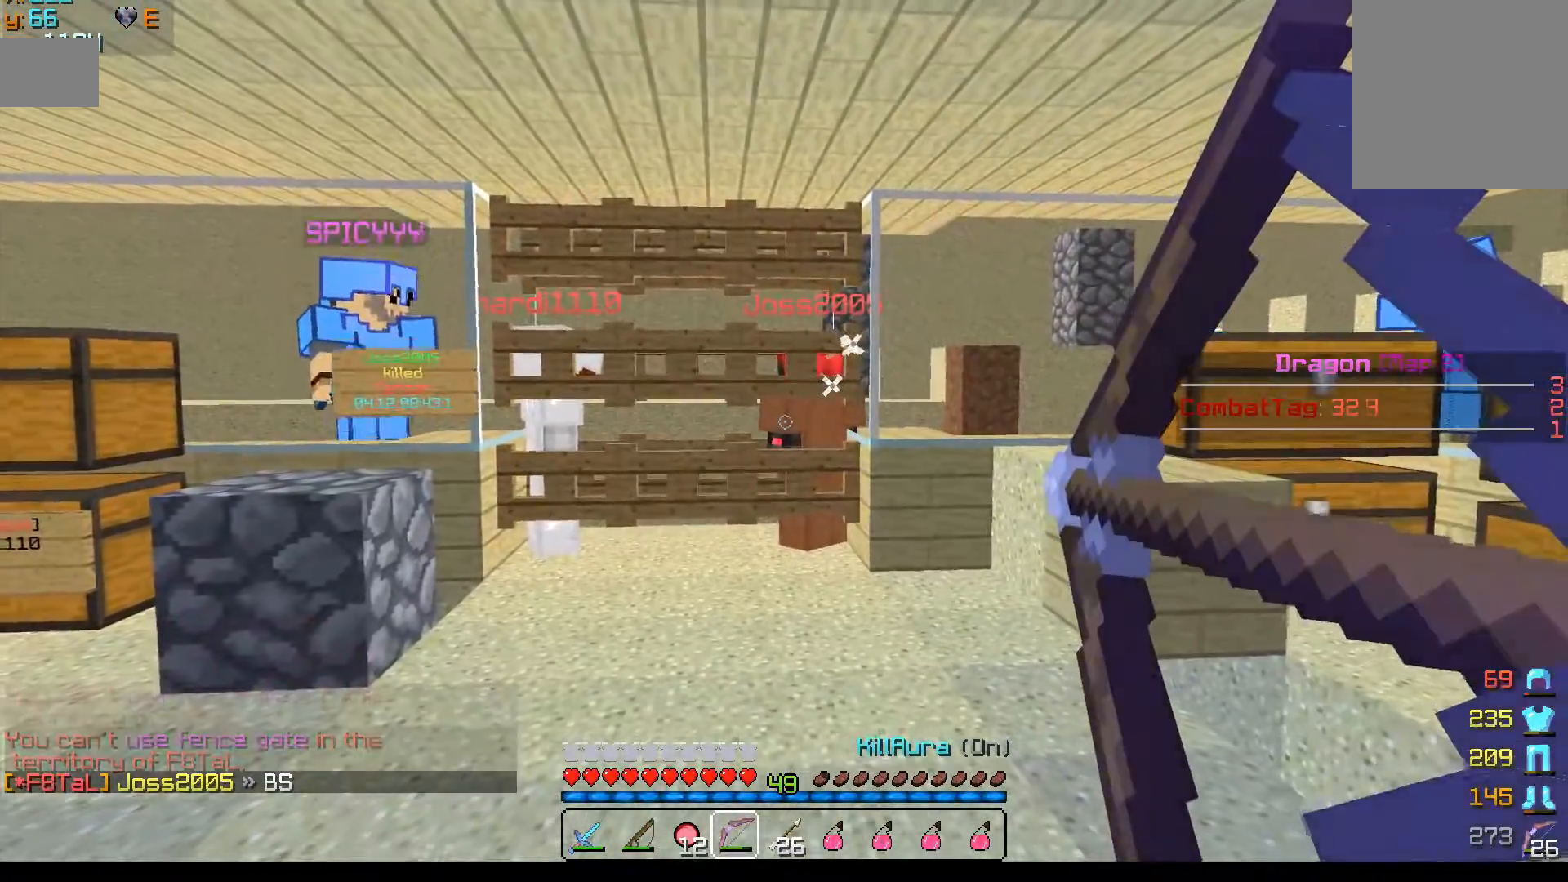
{"keys": [], "mouse": ["right"], "events": [[300, "s", "up"]]}
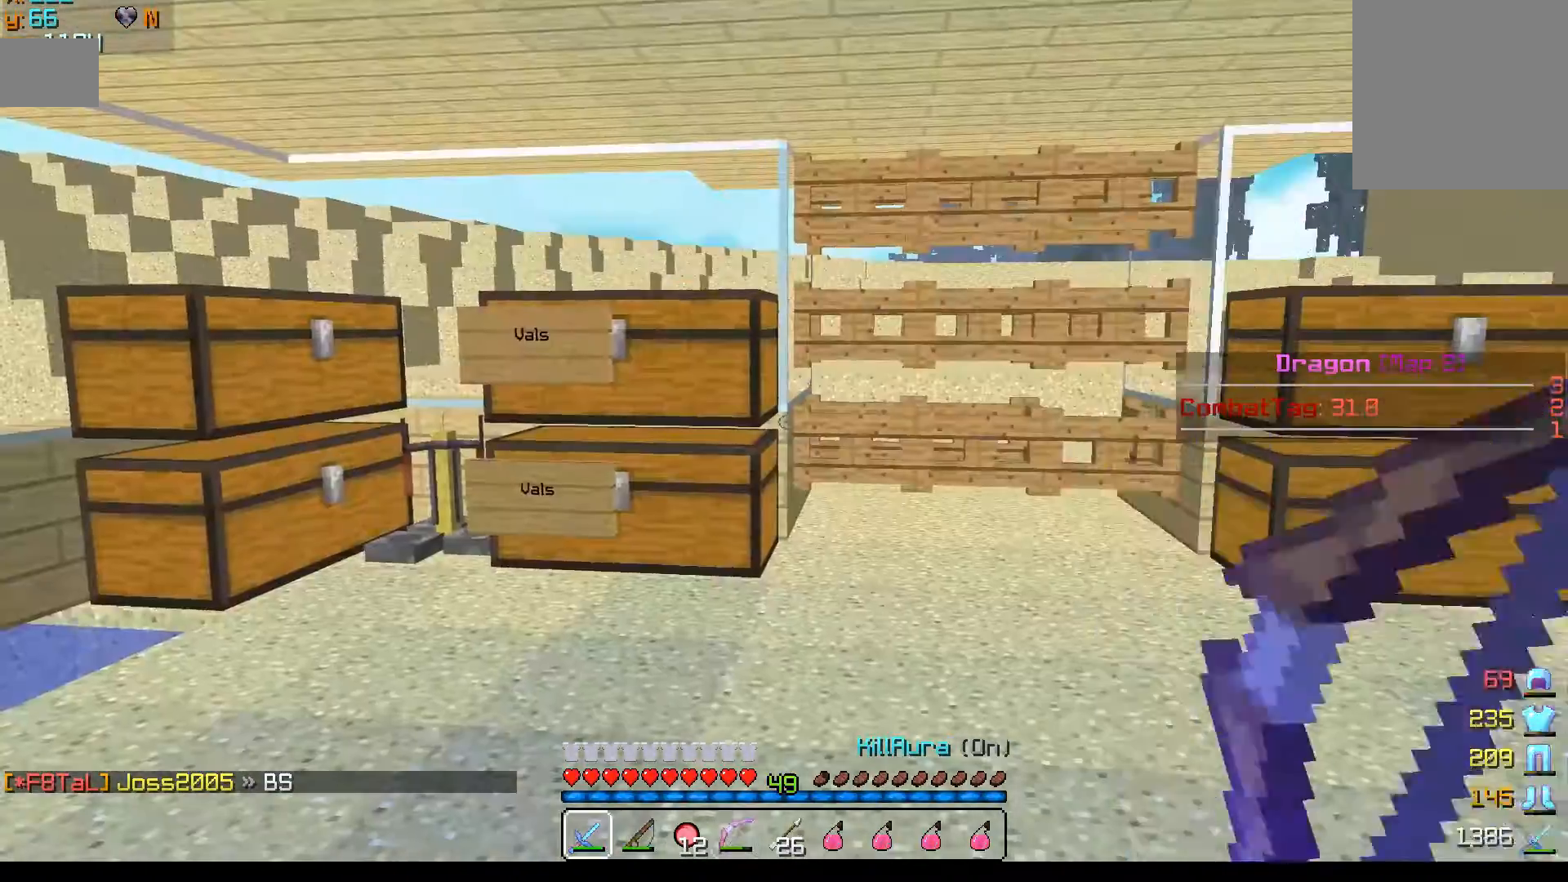
{"keys": ["d", "w"], "mouse": [], "events": [[200, "mouse_right", "up"], [417, "w", "down"], [500, "d", "down"]]}
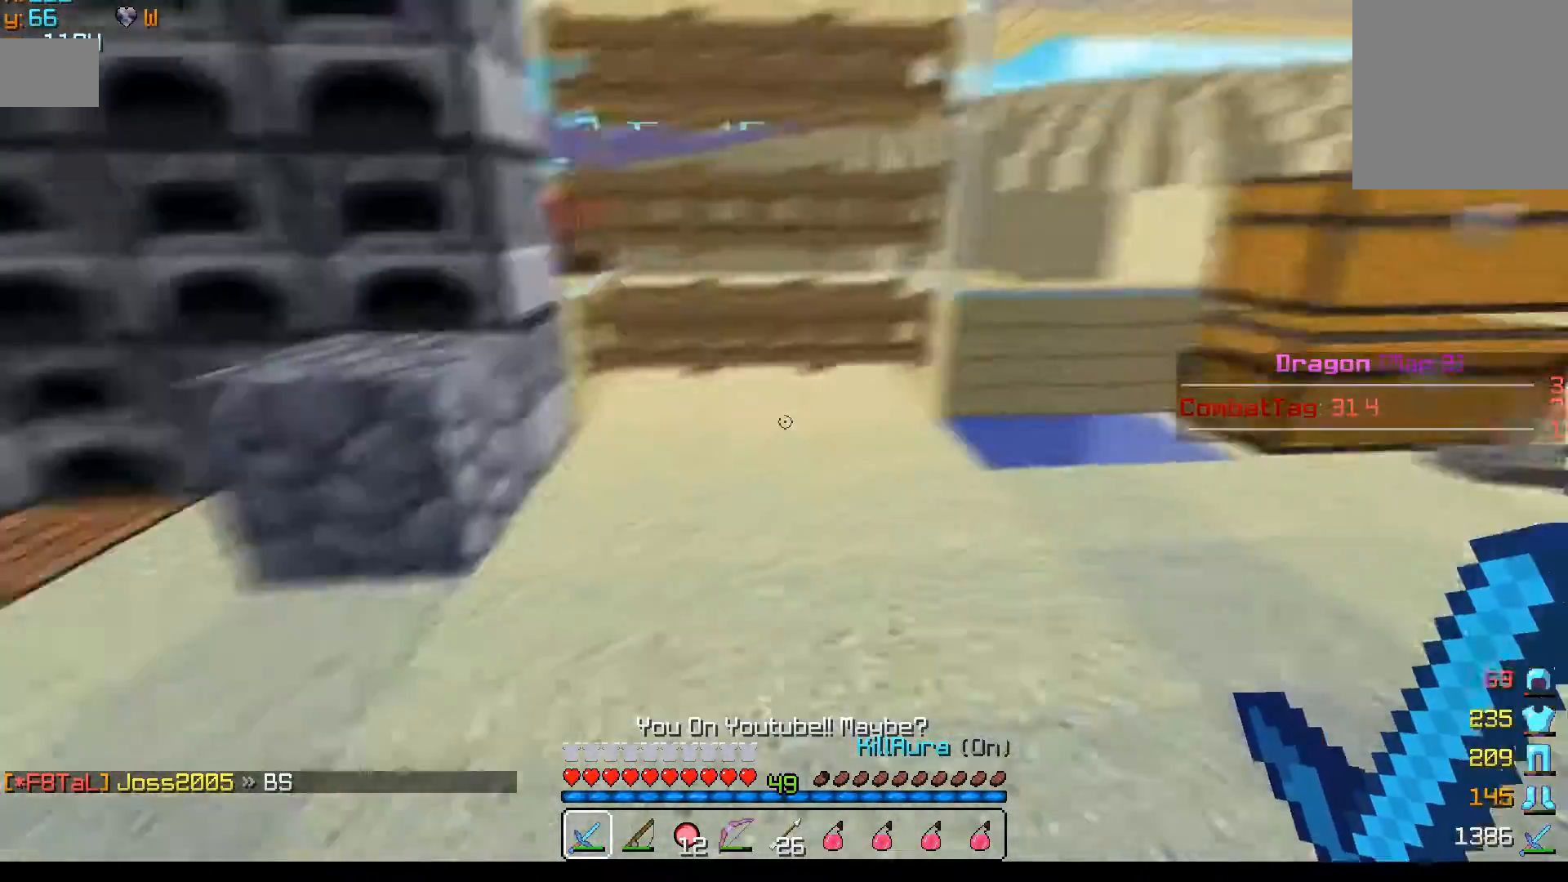
{"keys": ["w"], "mouse": [], "events": [[350, "d", "up"]]}
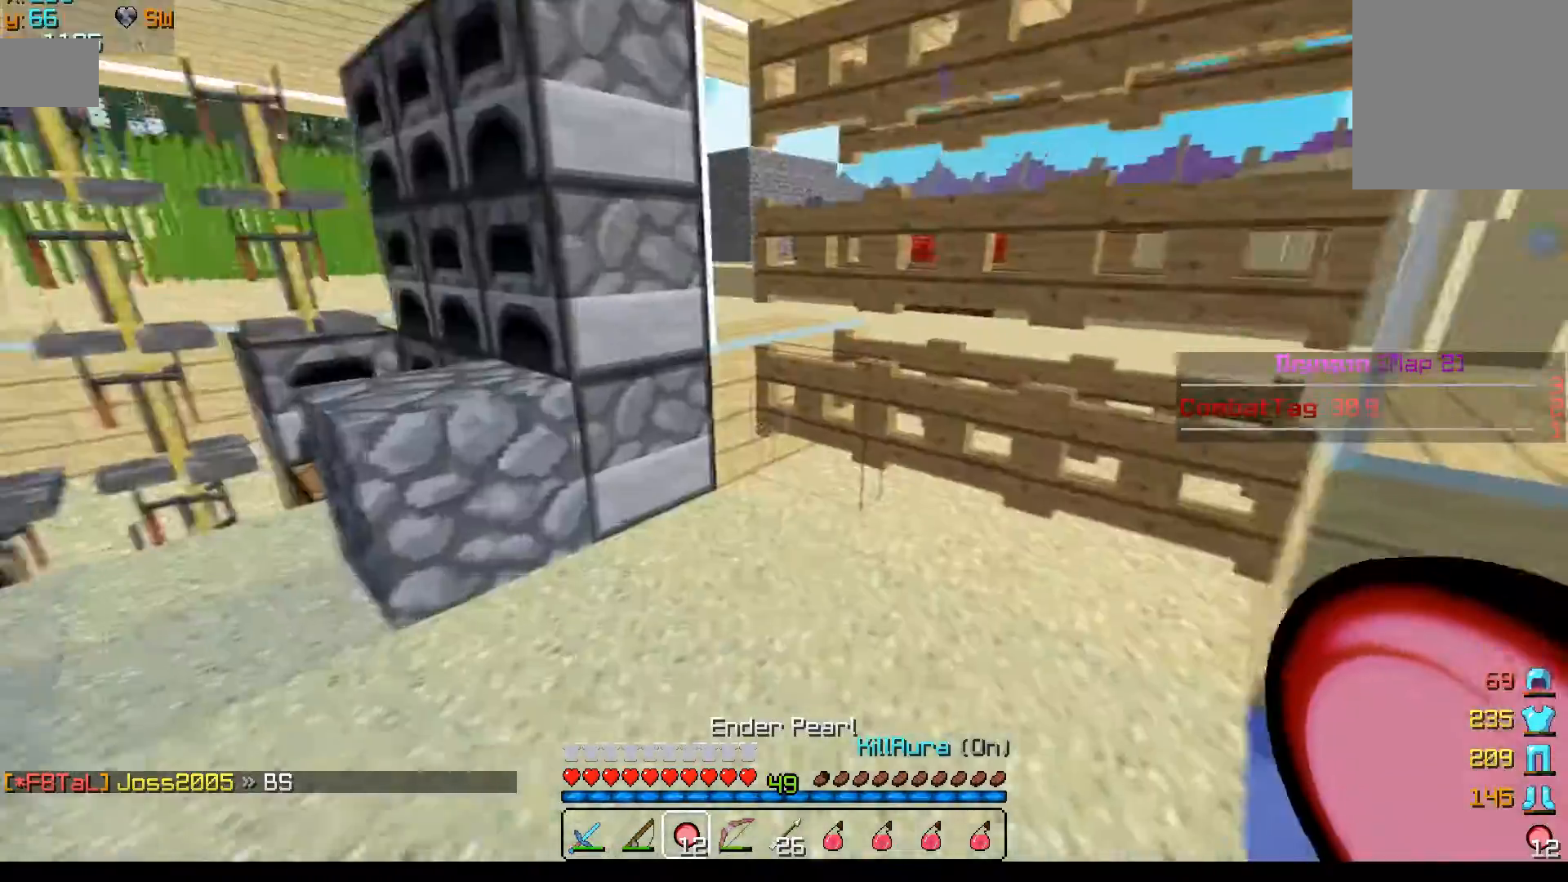
{"keys": [], "mouse": [], "events": [[50, "a", "down"], [250, "a", "up"], [250, "d", "down"], [350, "d", "up"], [400, "w", "up"]]}
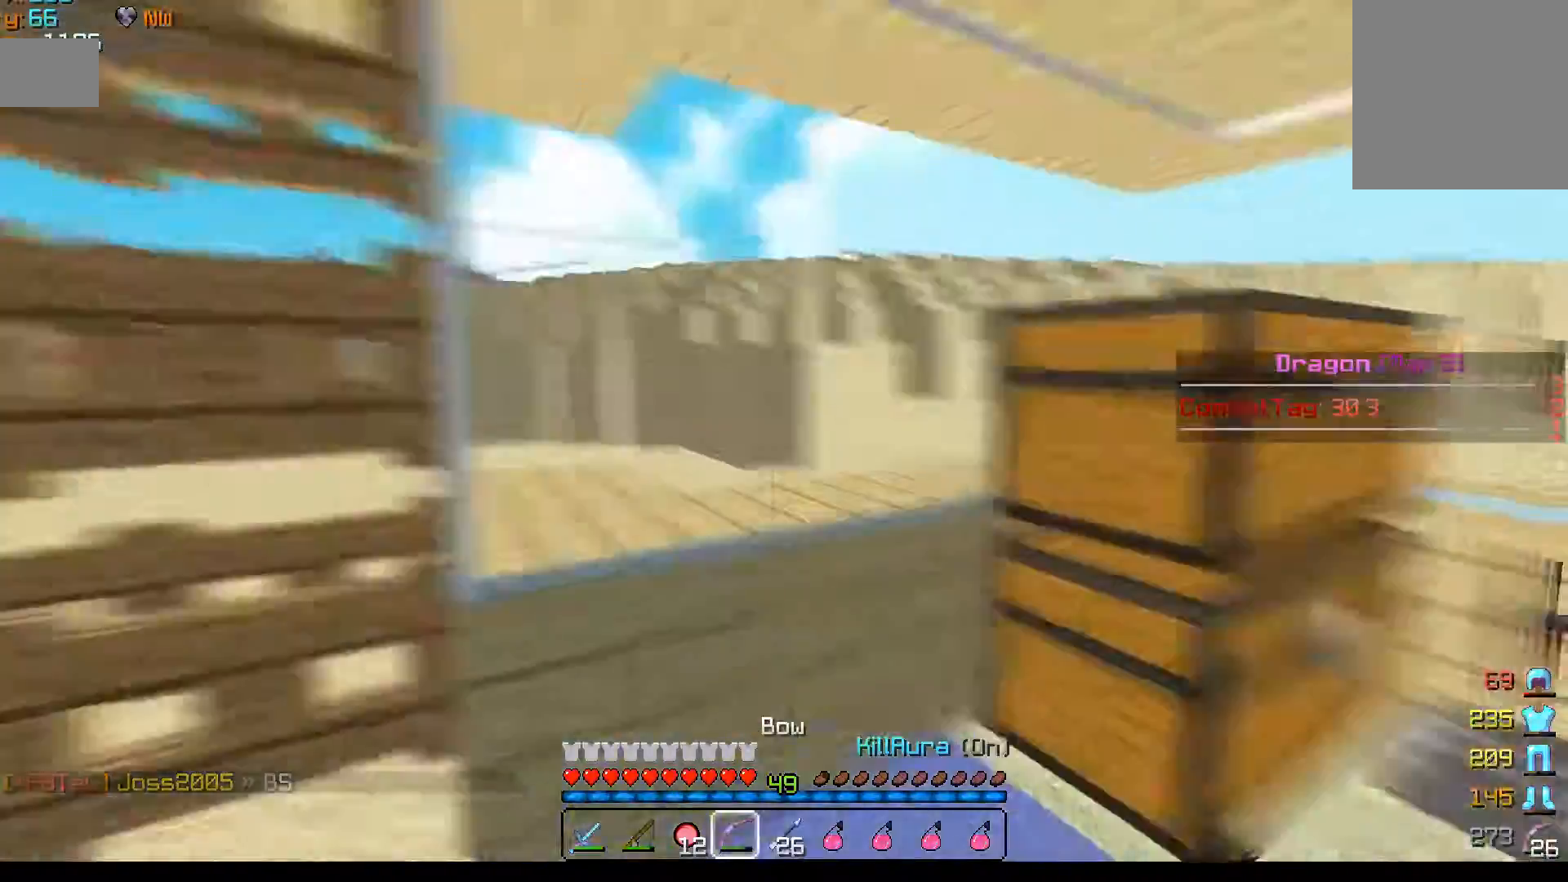
{"keys": [], "mouse": [], "events": [[50, "a", "down"], [250, "a", "up"]]}
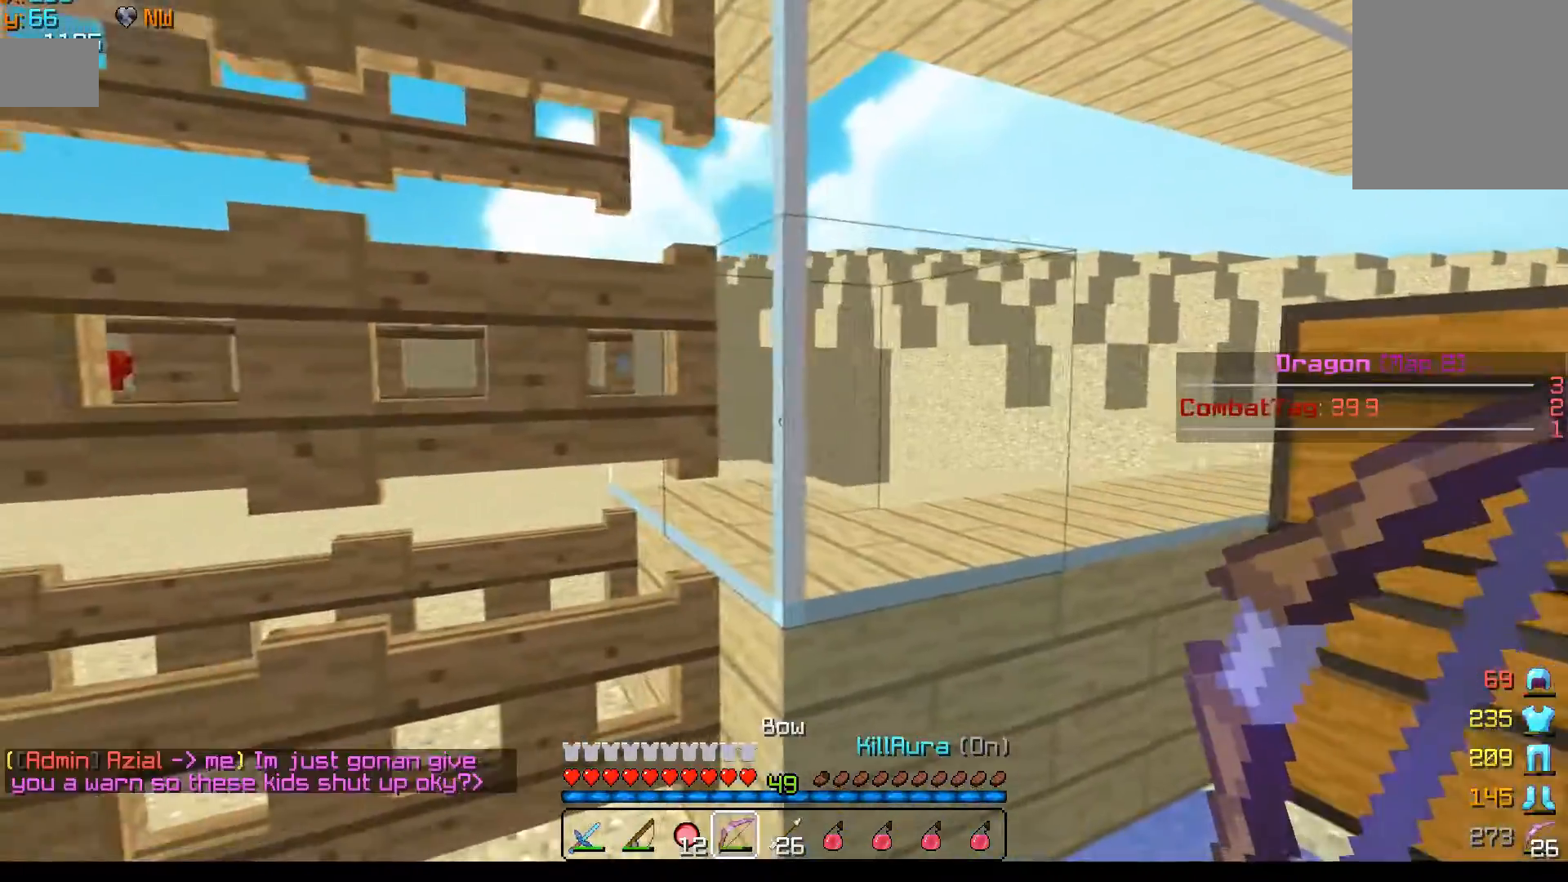
{"keys": ["w"], "mouse": [], "events": [[367, "w", "down"]]}
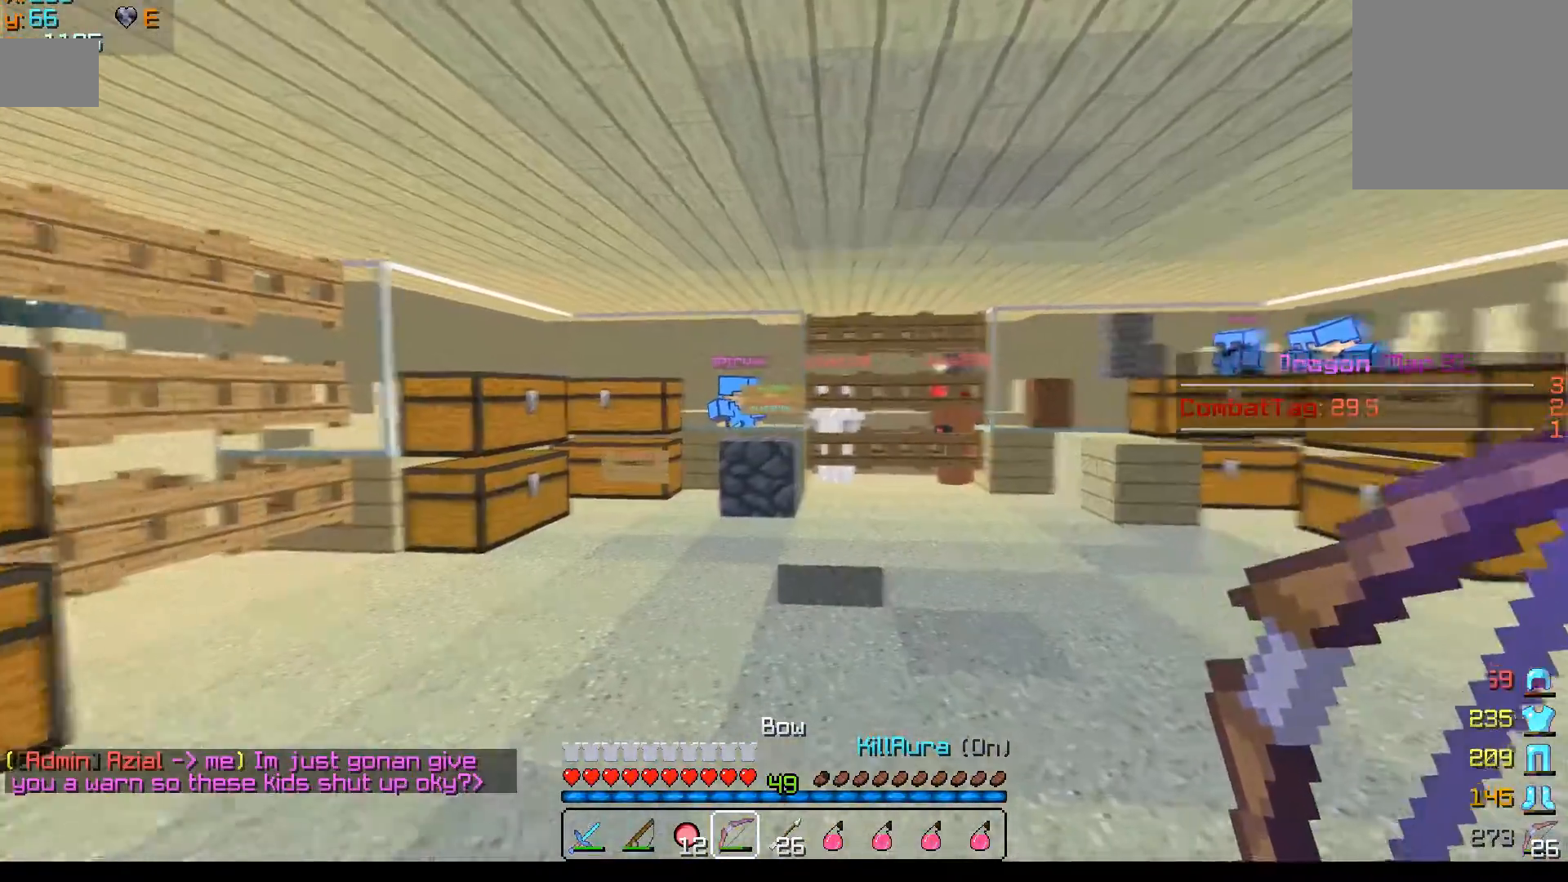
{"keys": ["a", "w"], "mouse": ["right"], "events": [[50, "a", "down"], [117, "mouse_right", "down"]]}
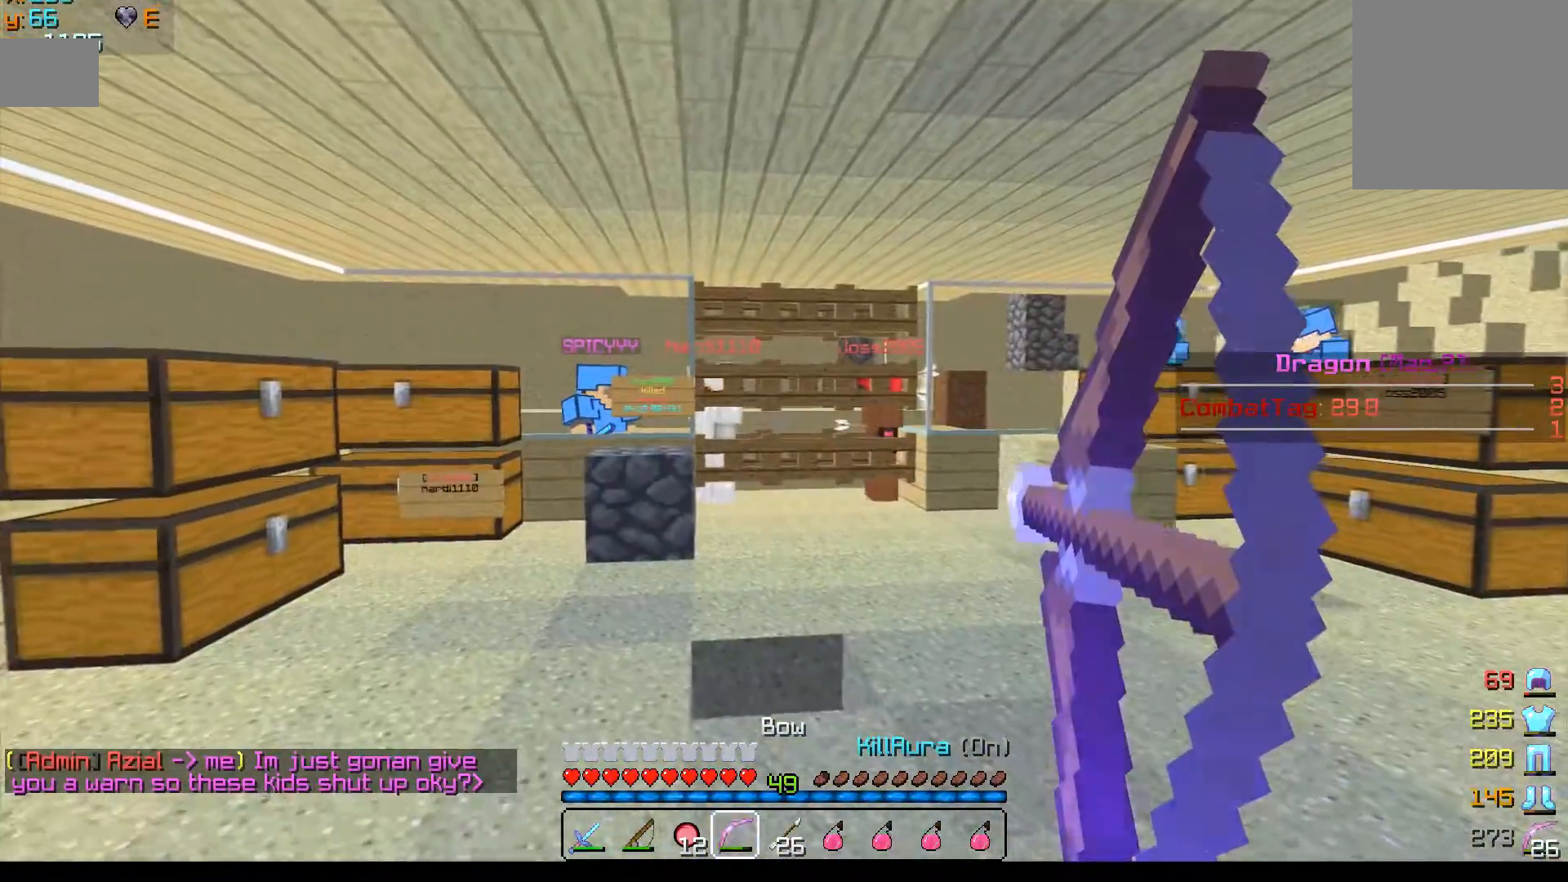
{"keys": [], "mouse": ["right"], "events": [[150, "w", "up"], [200, "a", "up"]]}
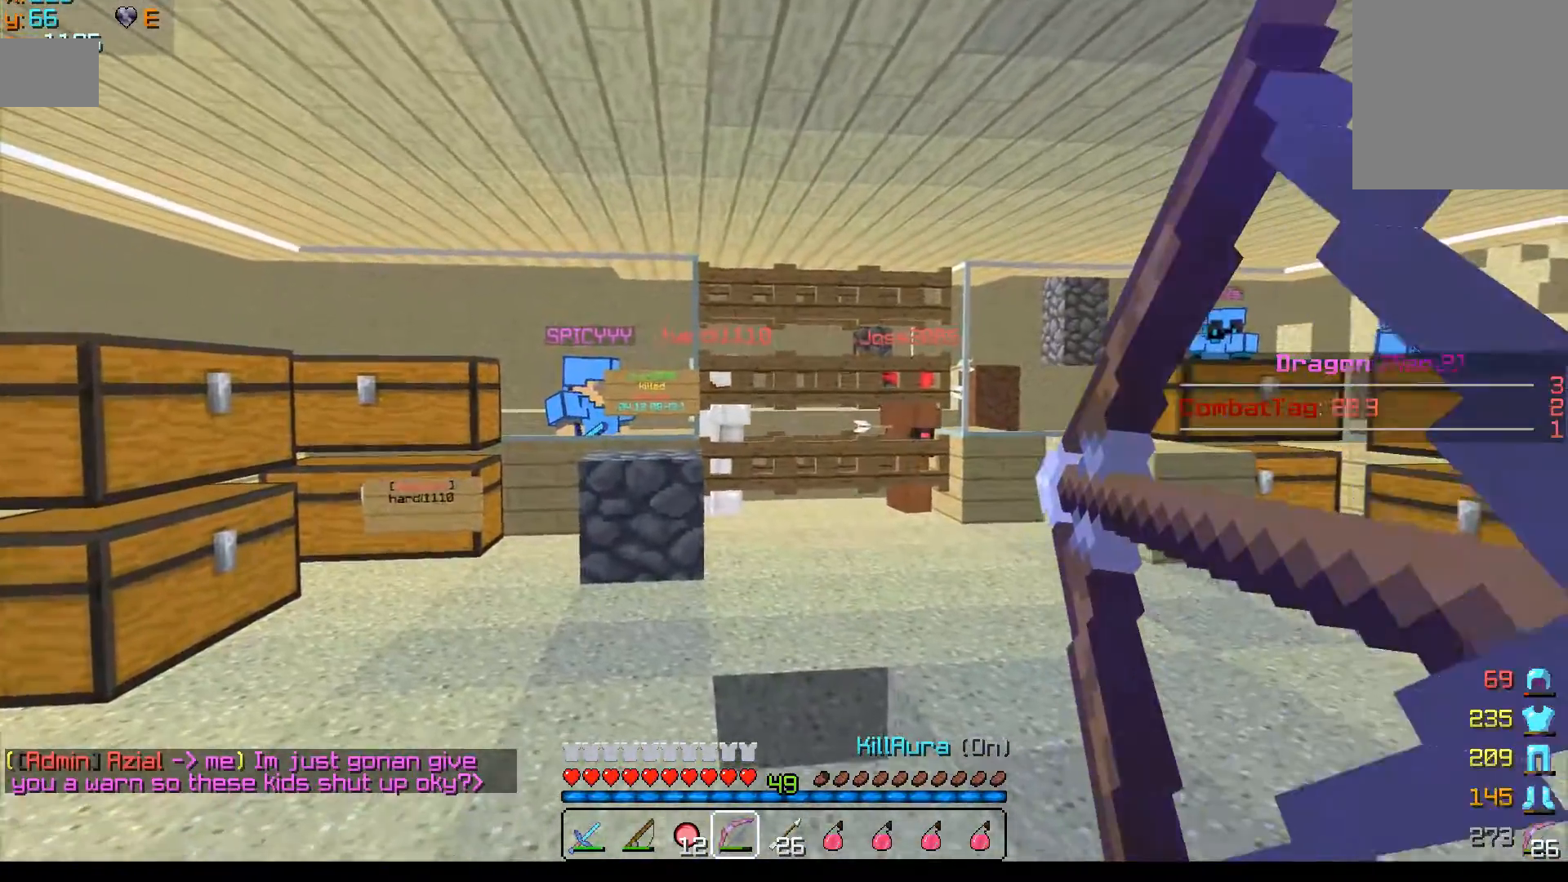
{"keys": [], "mouse": ["right"], "events": []}
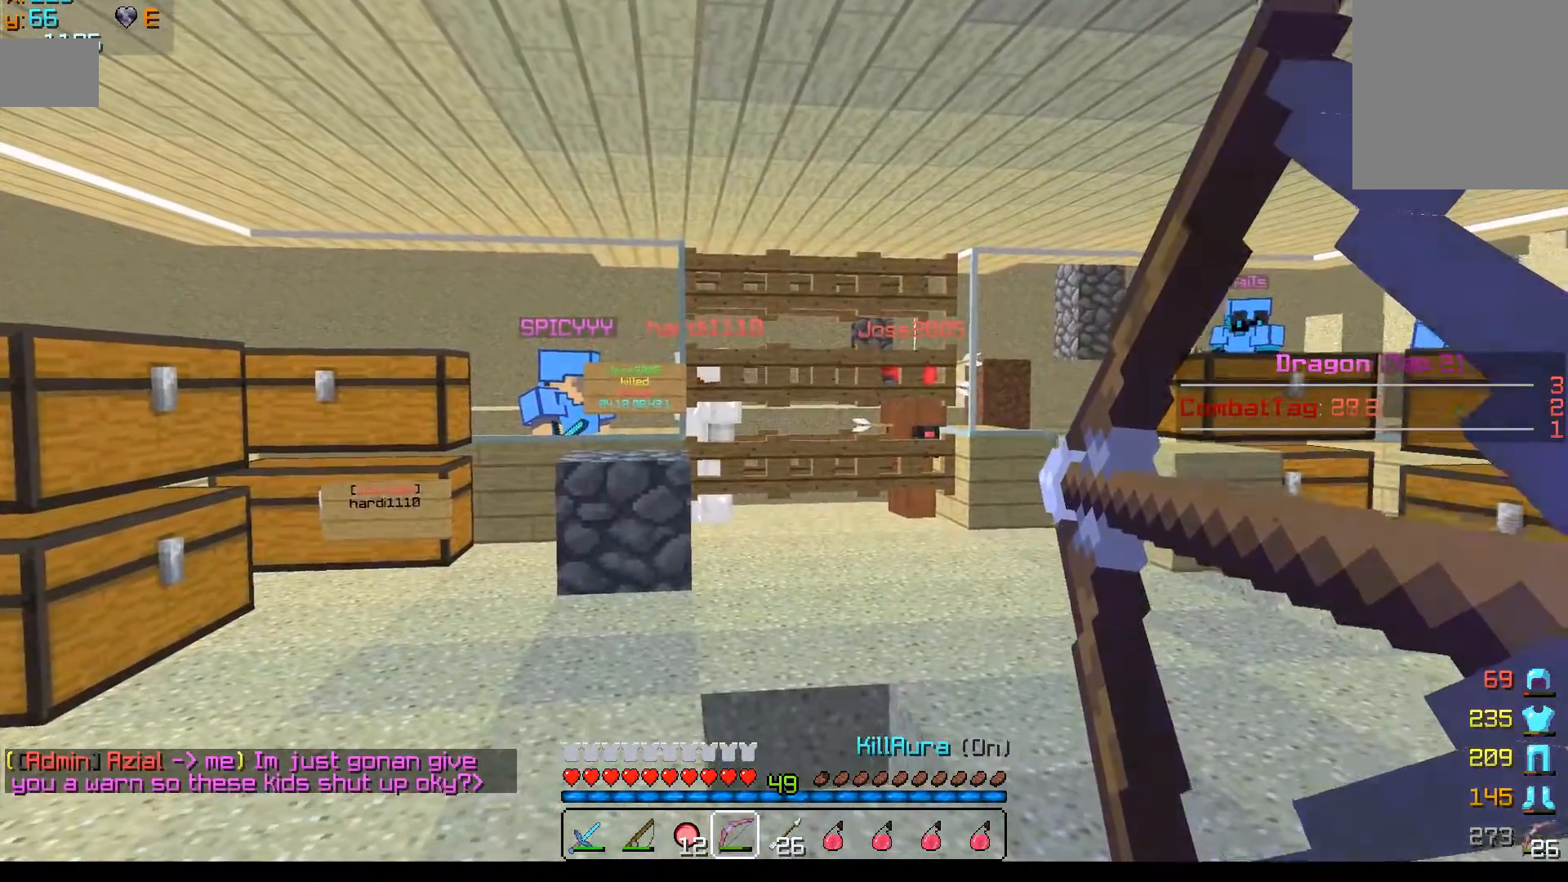
{"keys": [], "mouse": ["right"], "events": []}
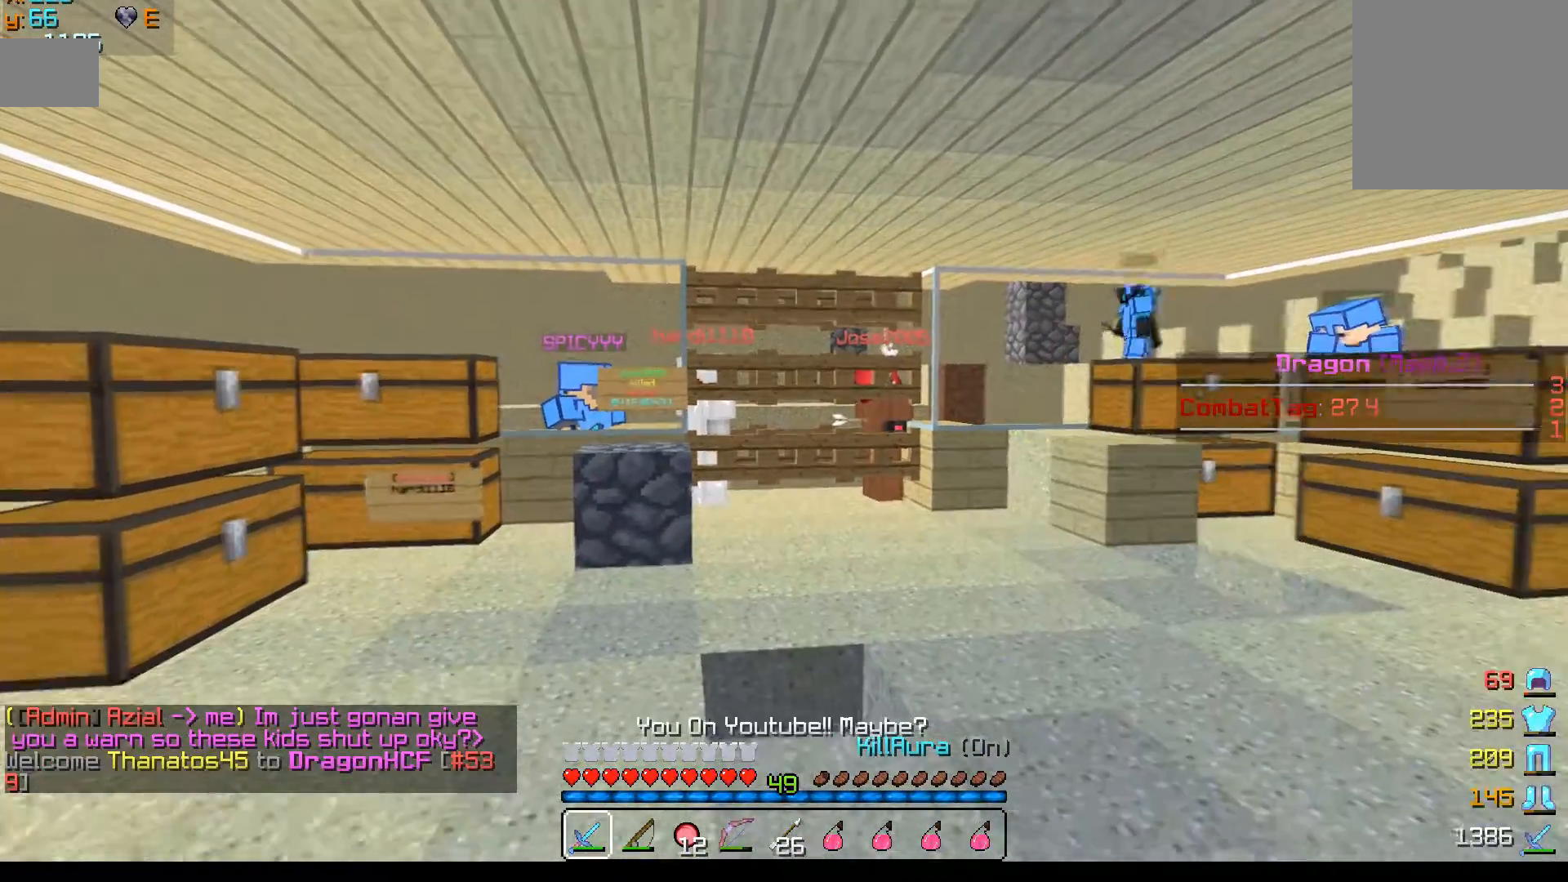
{"keys": [], "mouse": [], "events": [[117, "mouse_right", "up"]]}